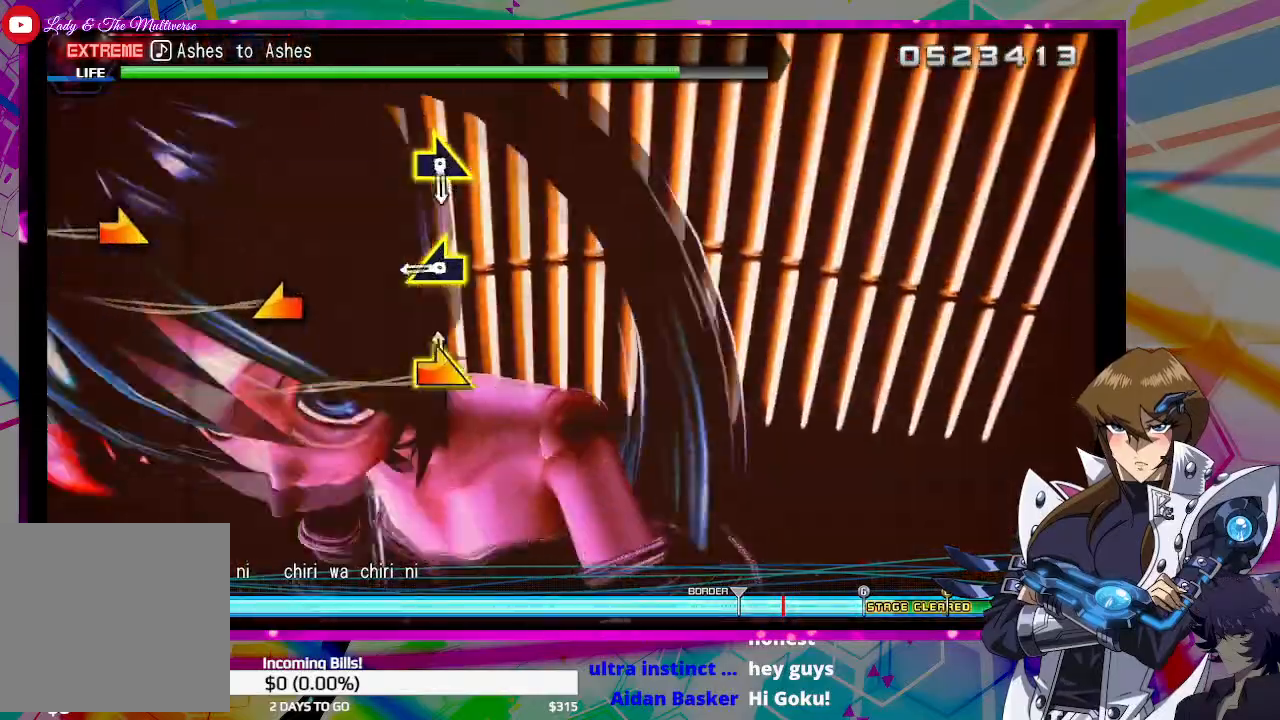
Gameplay with a controller (PlayStation layout); each line is a JSON object with the inputs held at the frame after it. "events" lists button and stick changes between this image and that frame as [ms after this image, input, new state], when the widget could be followed in between.
{"buttons": ["DPAD_UP", "DPAD_LEFT"], "left_stick": "center", "right_stick": "left", "events": [[100, "right_stick", "center"], [400, "right_stick", "left"]]}
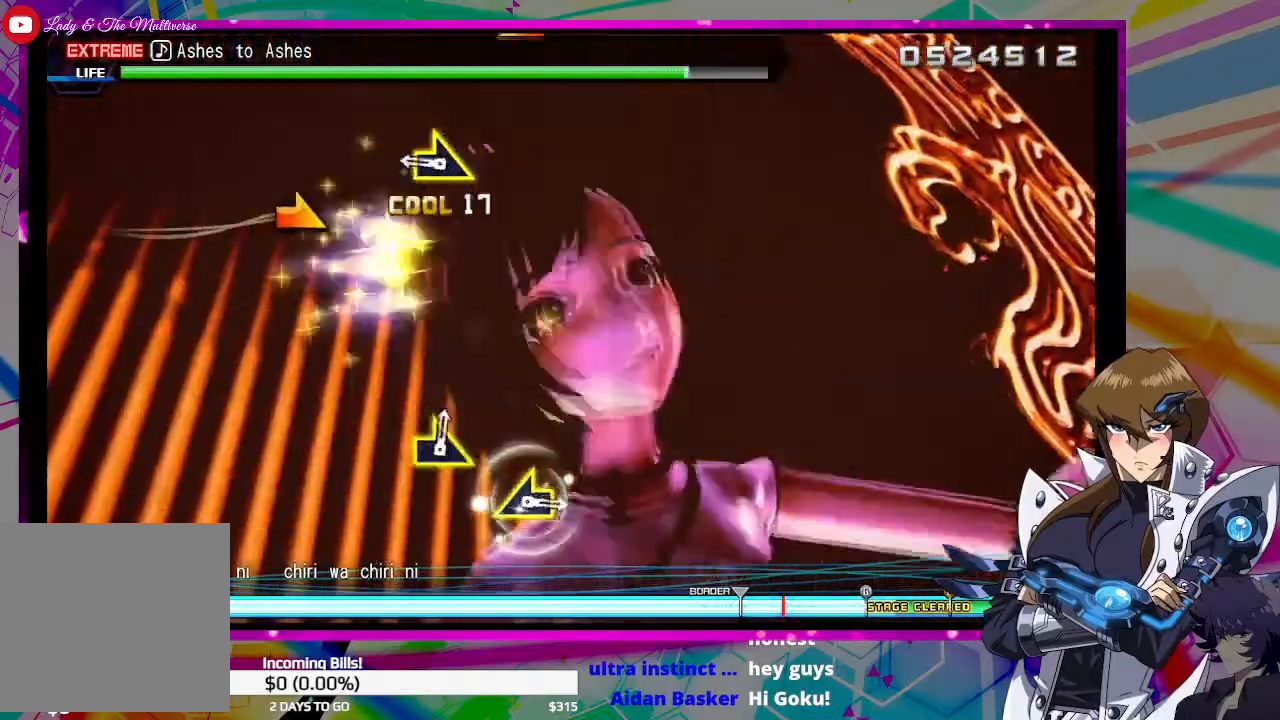
{"buttons": ["DPAD_UP", "DPAD_LEFT"], "left_stick": "center", "right_stick": "center", "events": [[33, "right_stick", "center"], [367, "right_stick", "right"], [500, "right_stick", "center"]]}
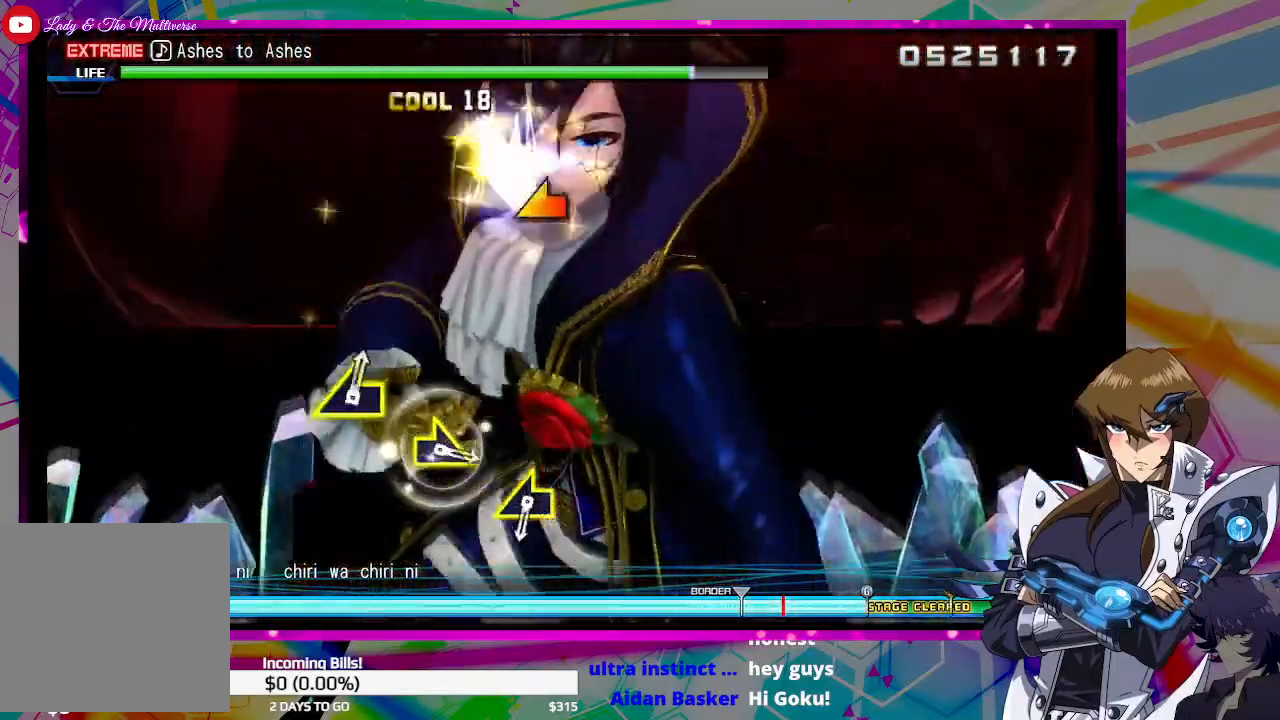
{"buttons": ["DPAD_UP", "DPAD_LEFT"], "left_stick": "center", "right_stick": "center", "events": []}
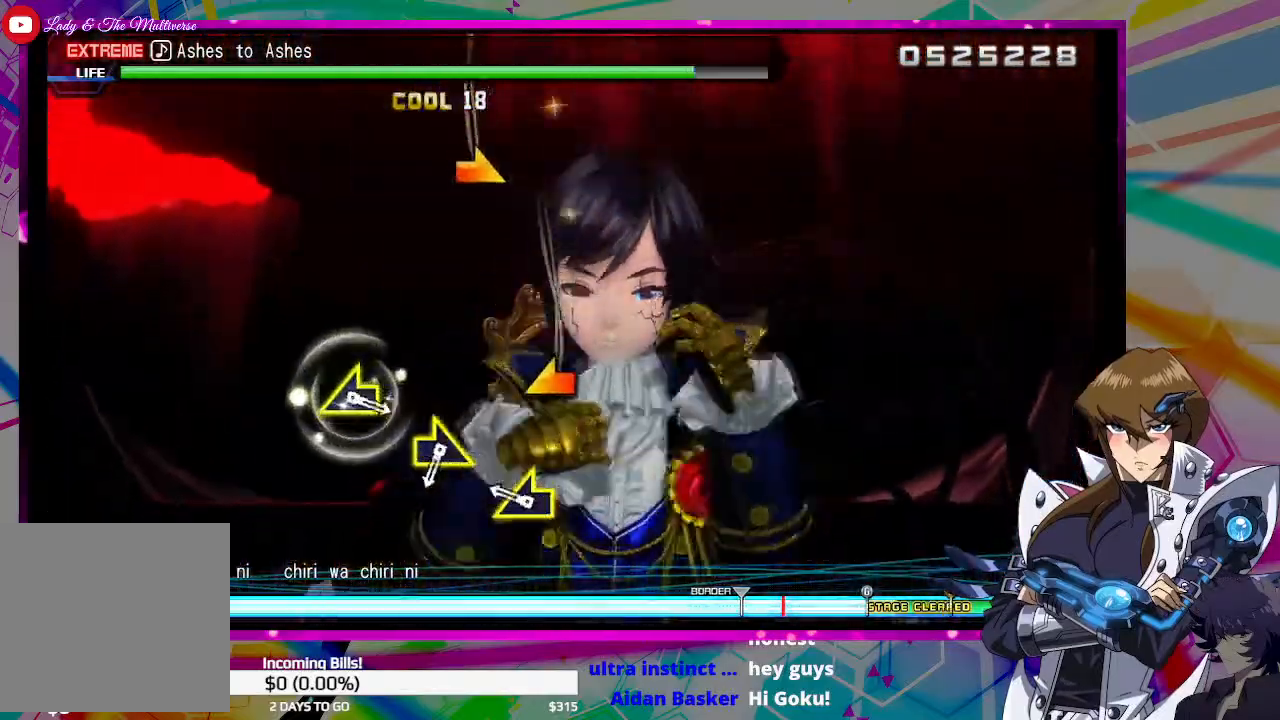
{"buttons": ["DPAD_UP", "DPAD_LEFT"], "left_stick": "center", "right_stick": "left", "events": [[300, "right_stick", "left"]]}
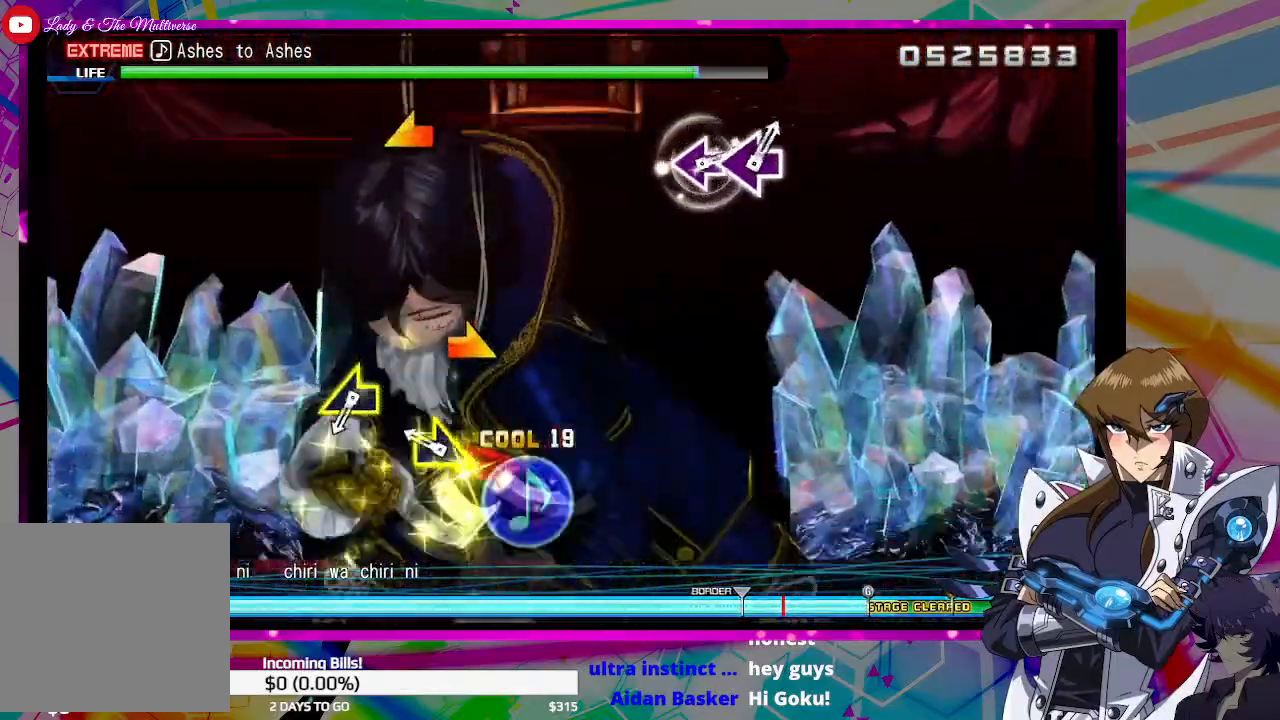
{"buttons": ["DPAD_UP", "DPAD_LEFT"], "left_stick": "center", "right_stick": "center", "events": [[233, "right_stick", "right"], [333, "right_stick", "center"]]}
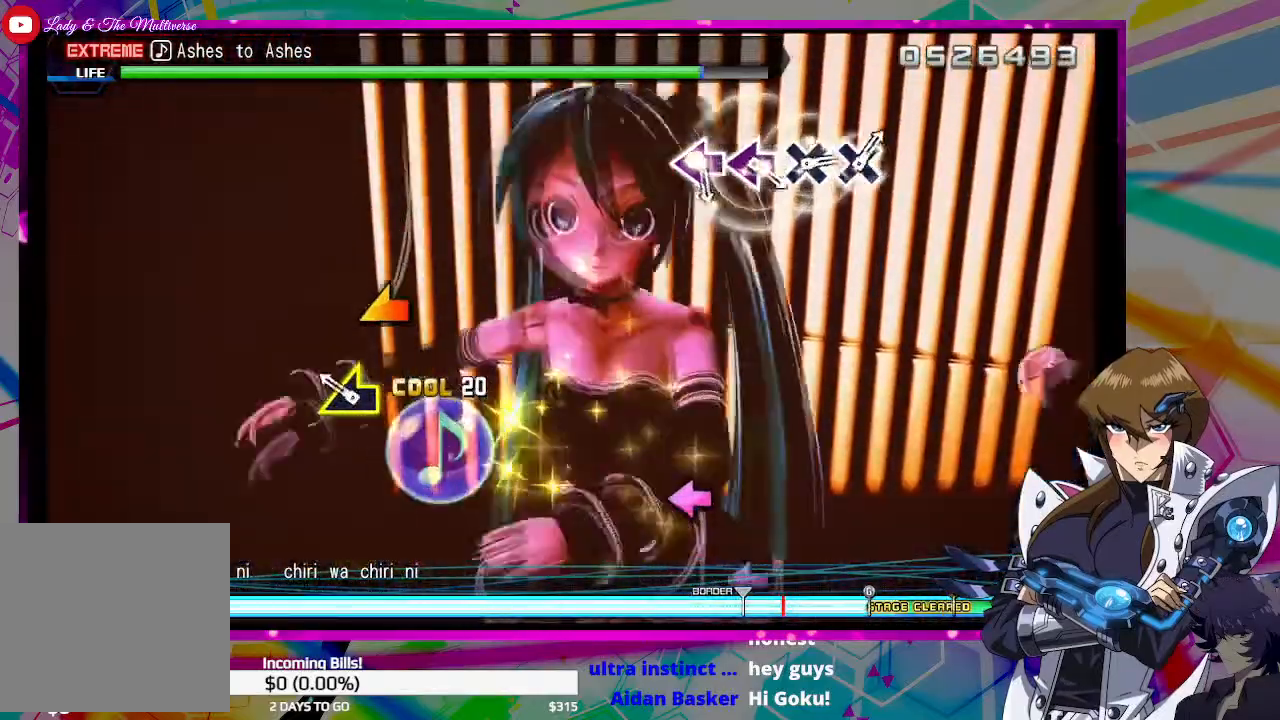
{"buttons": [], "left_stick": "center", "right_stick": "center", "events": [[200, "right_stick", "left"], [333, "DPAD_UP", "up"], [367, "DPAD_LEFT", "up"], [433, "right_stick", "center"]]}
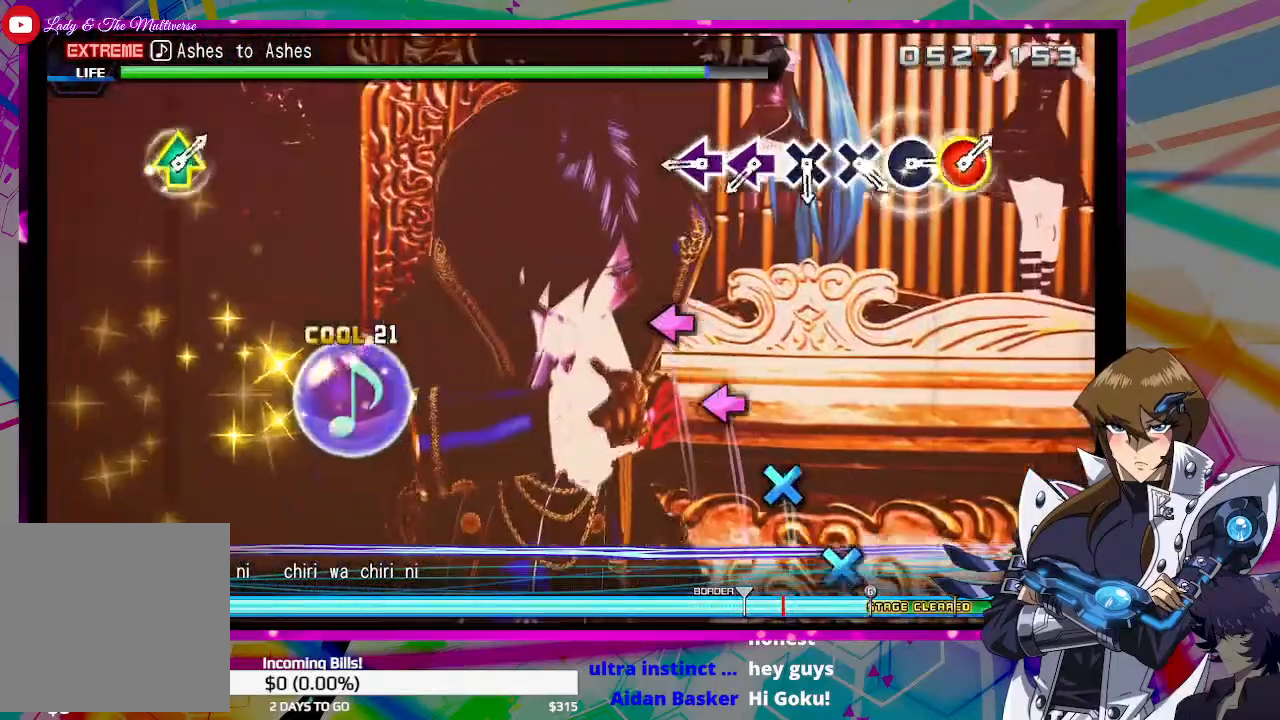
{"buttons": [], "left_stick": "center", "right_stick": "center", "events": [[400, "SQUARE", "down"], [500, "SQUARE", "up"]]}
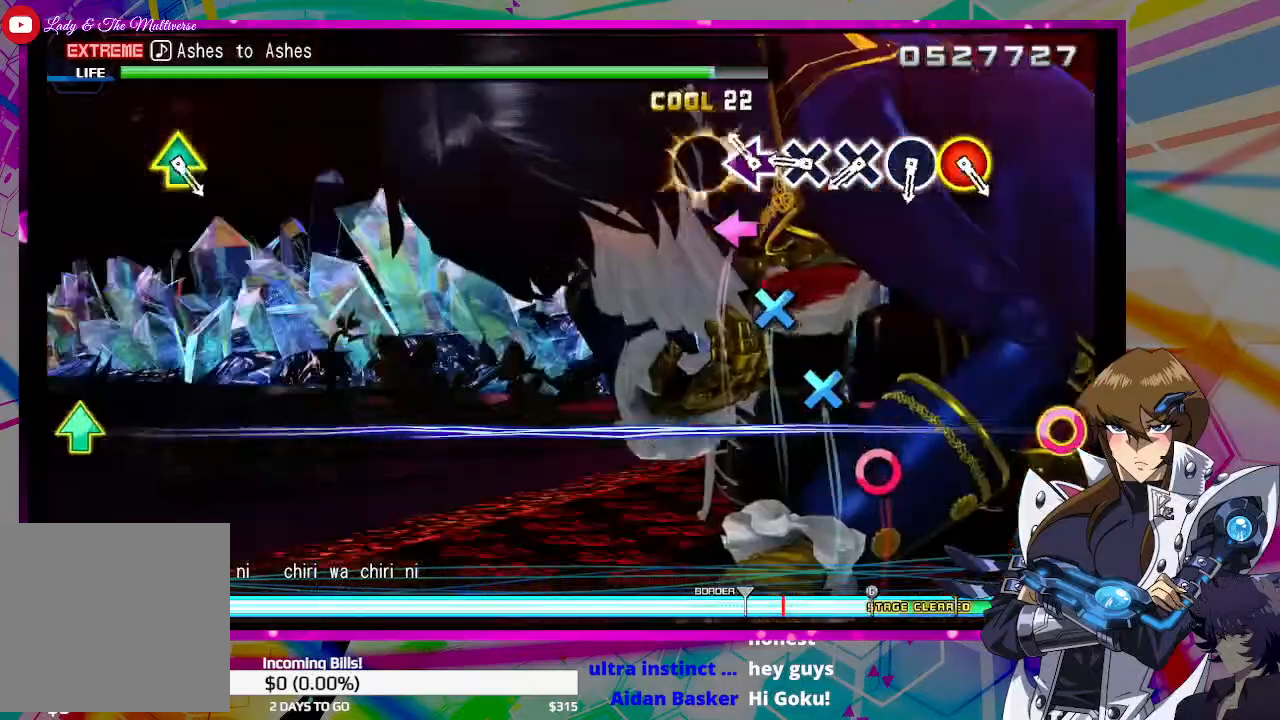
{"buttons": [], "left_stick": "center", "right_stick": "center", "events": [[100, "SQUARE", "down"], [200, "SQUARE", "up"], [367, "CROSS", "down"], [500, "CROSS", "up"]]}
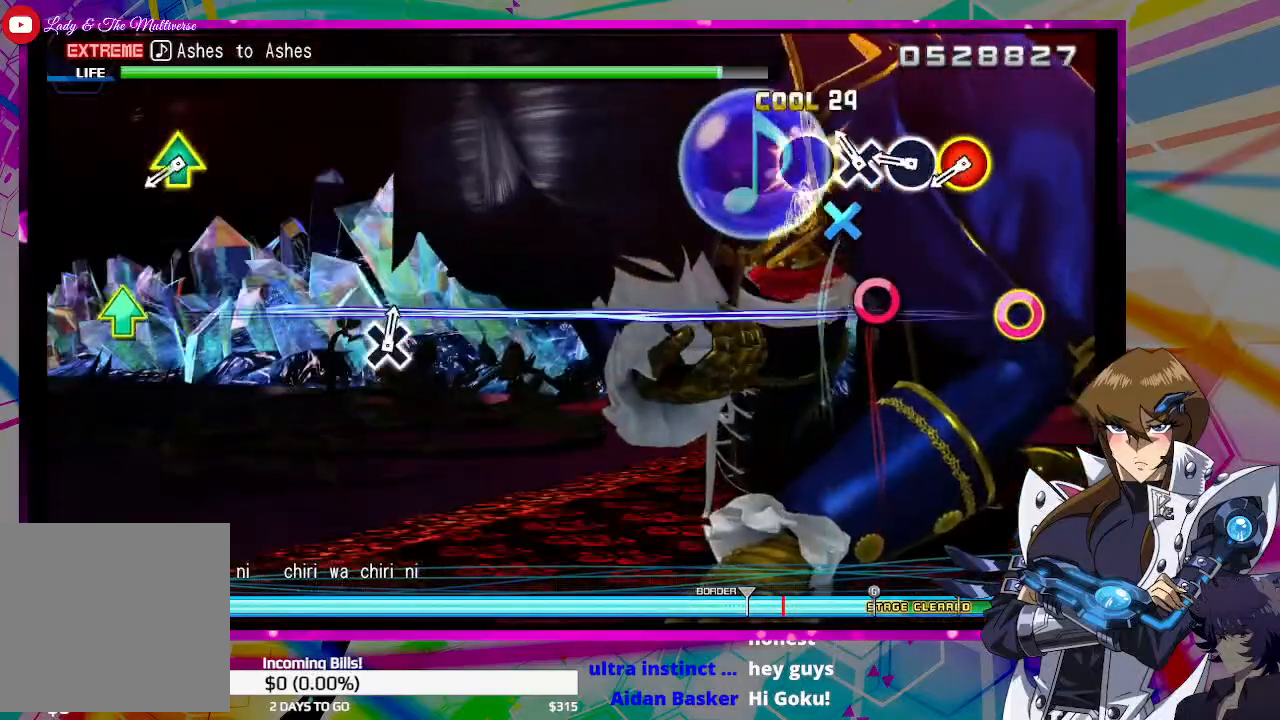
{"buttons": [], "left_stick": "center", "right_stick": "center", "events": [[100, "CROSS", "down"], [200, "CROSS", "up"], [367, "CIRCLE", "down"], [433, "CIRCLE", "up"]]}
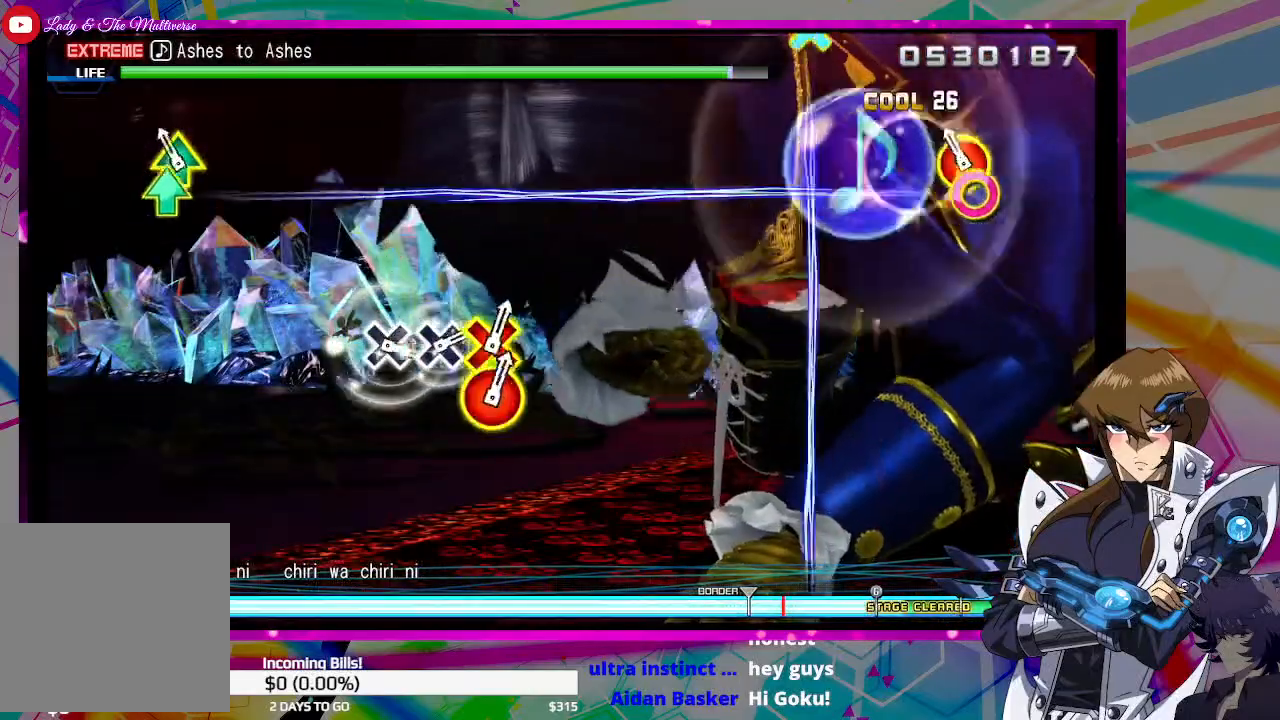
{"buttons": [], "left_stick": "center", "right_stick": "center", "events": [[100, "CIRCLE", "down"], [100, "DPAD_UP", "down"], [367, "CIRCLE", "up"], [400, "DPAD_UP", "up"]]}
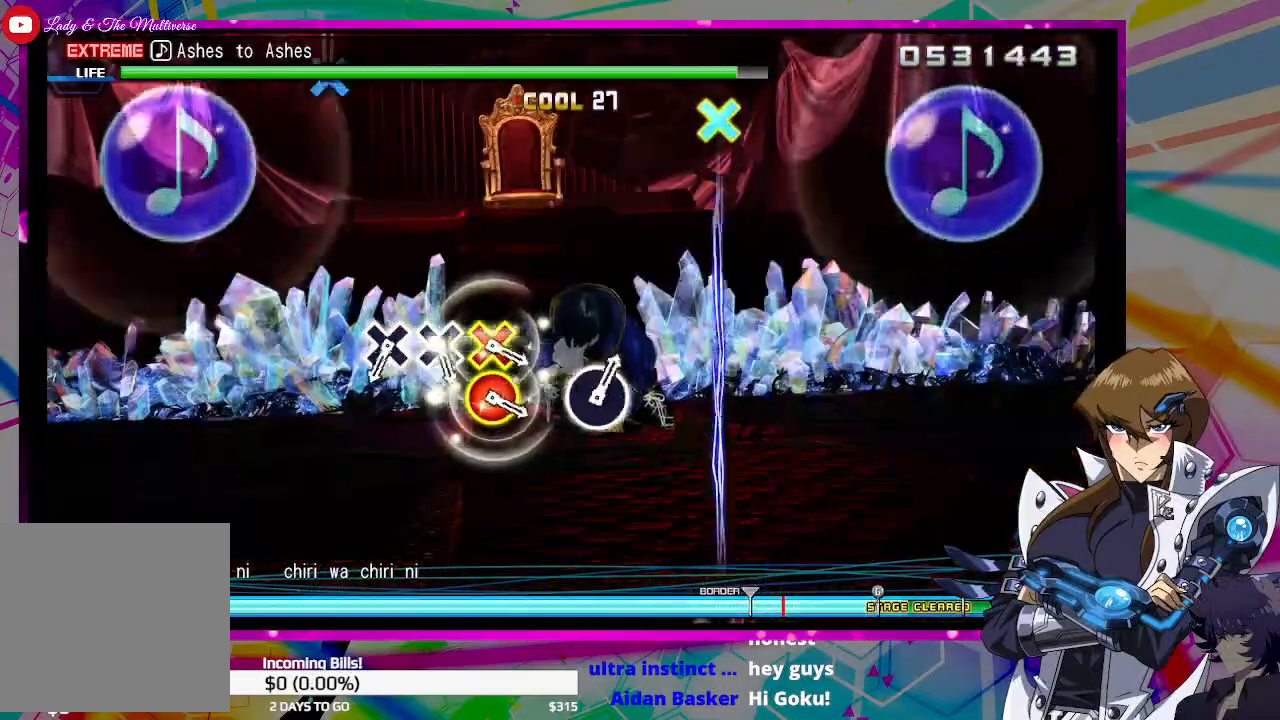
{"buttons": [], "left_stick": "center", "right_stick": "center", "events": []}
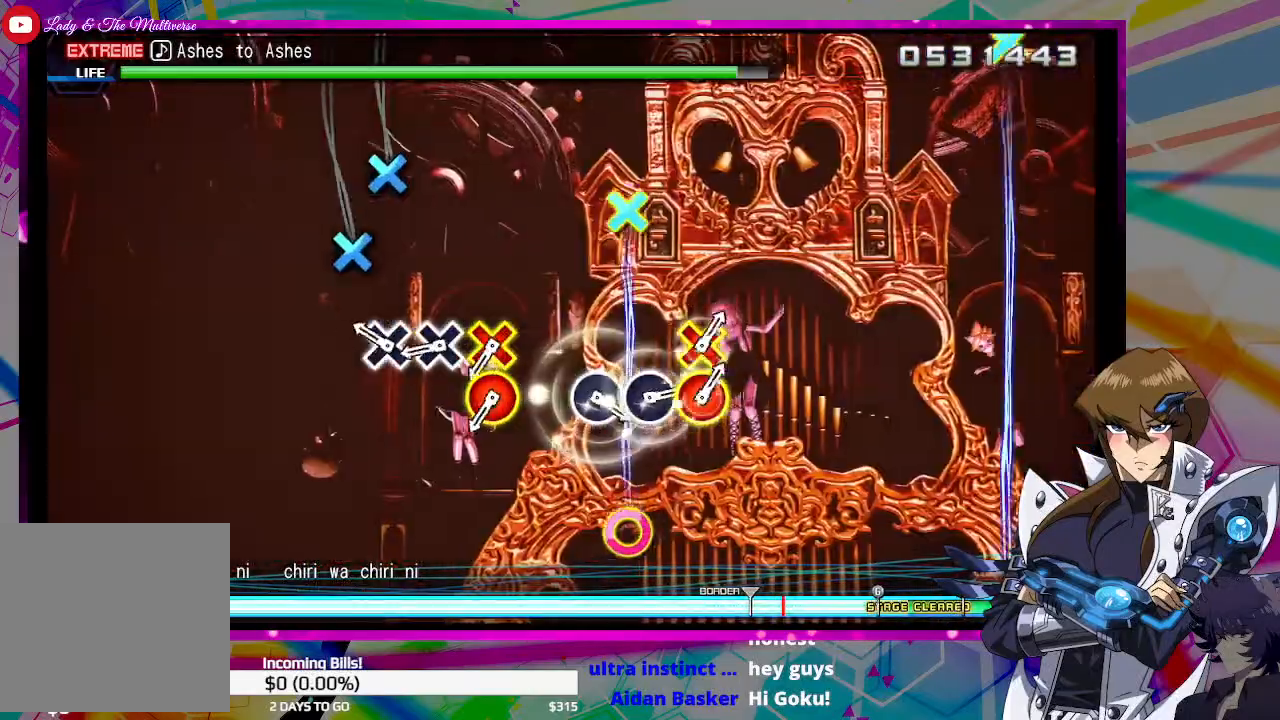
{"buttons": [], "left_stick": "center", "right_stick": "center", "events": [[167, "CROSS", "down"], [300, "CROSS", "up"], [433, "CROSS", "down"], [500, "CROSS", "up"]]}
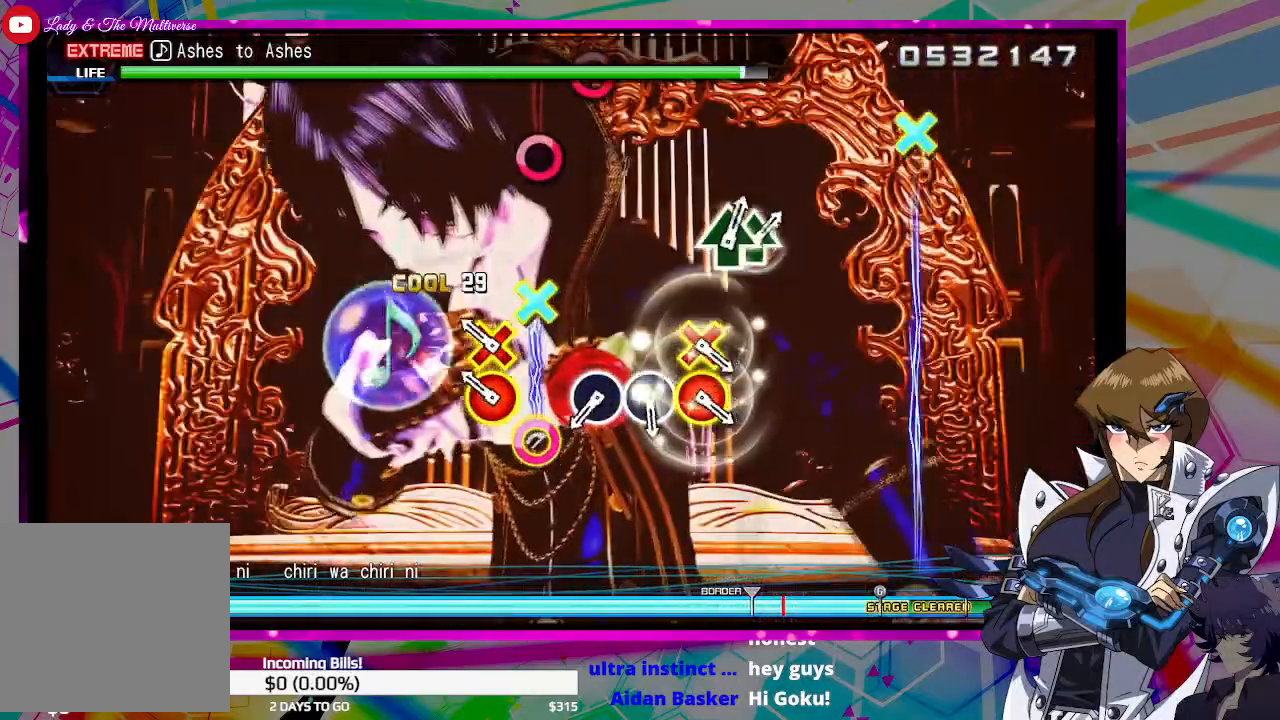
{"buttons": [], "left_stick": "center", "right_stick": "center", "events": [[167, "DPAD_DOWN", "down"], [200, "CIRCLE", "down"], [333, "CIRCLE", "up"], [333, "DPAD_DOWN", "up"]]}
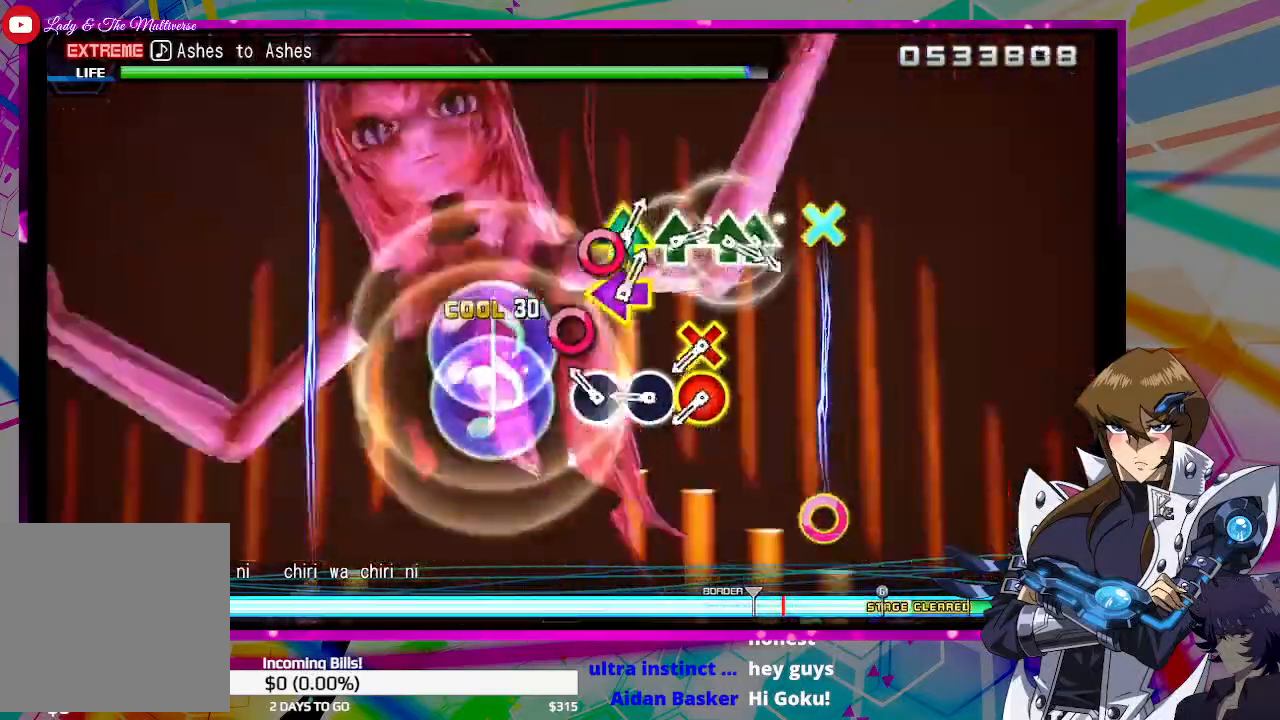
{"buttons": [], "left_stick": "center", "right_stick": "center", "events": [[200, "CIRCLE", "down"], [300, "CIRCLE", "up"], [400, "CIRCLE", "down"], [500, "CIRCLE", "up"]]}
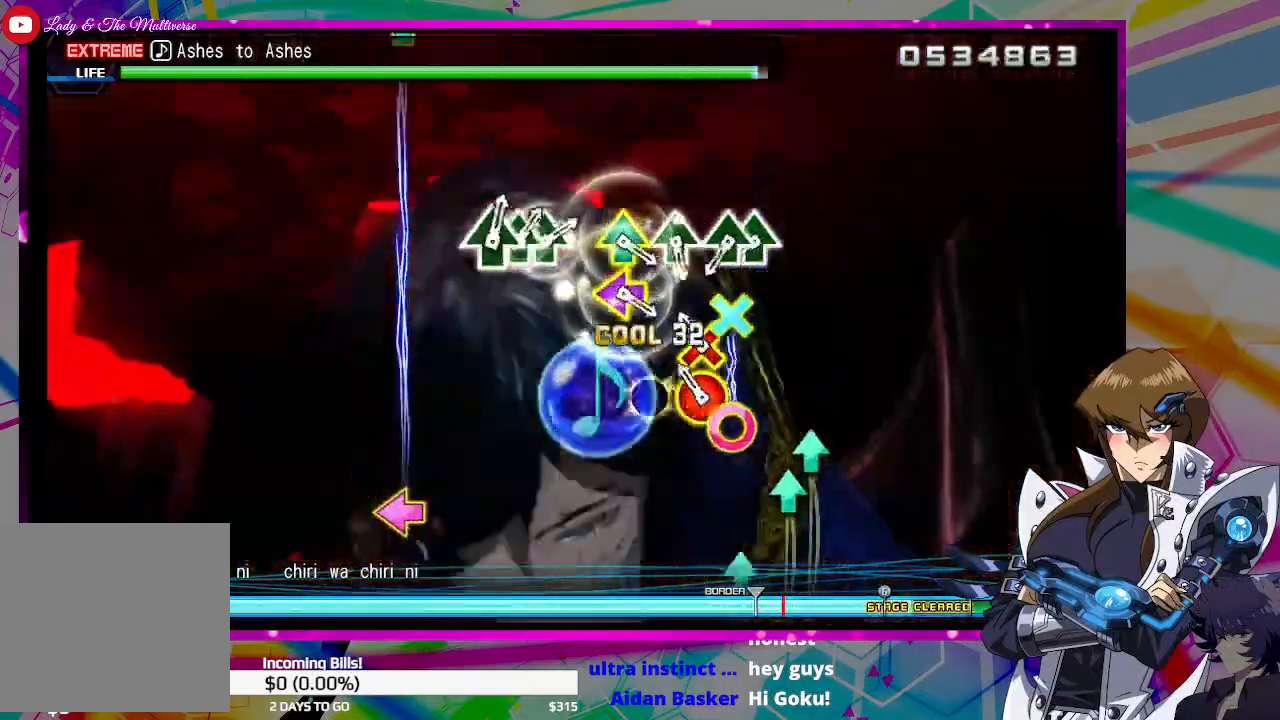
{"buttons": [], "left_stick": "center", "right_stick": "center", "events": [[167, "CIRCLE", "down"], [167, "DPAD_DOWN", "down"], [300, "CIRCLE", "up"], [333, "DPAD_DOWN", "up"]]}
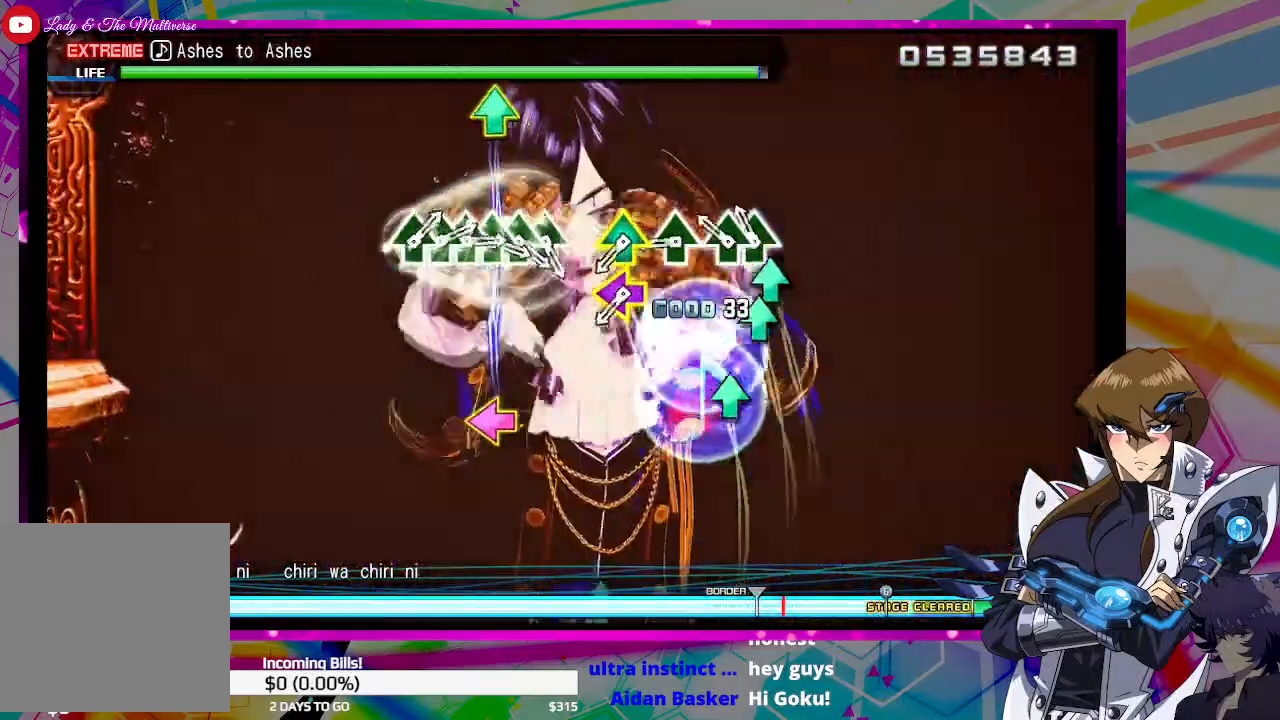
{"buttons": ["DPAD_UP"], "left_stick": "center", "right_stick": "center", "events": [[67, "TRIANGLE", "down"], [133, "TRIANGLE", "up"], [267, "TRIANGLE", "down"], [333, "TRIANGLE", "up"], [433, "DPAD_UP", "down"]]}
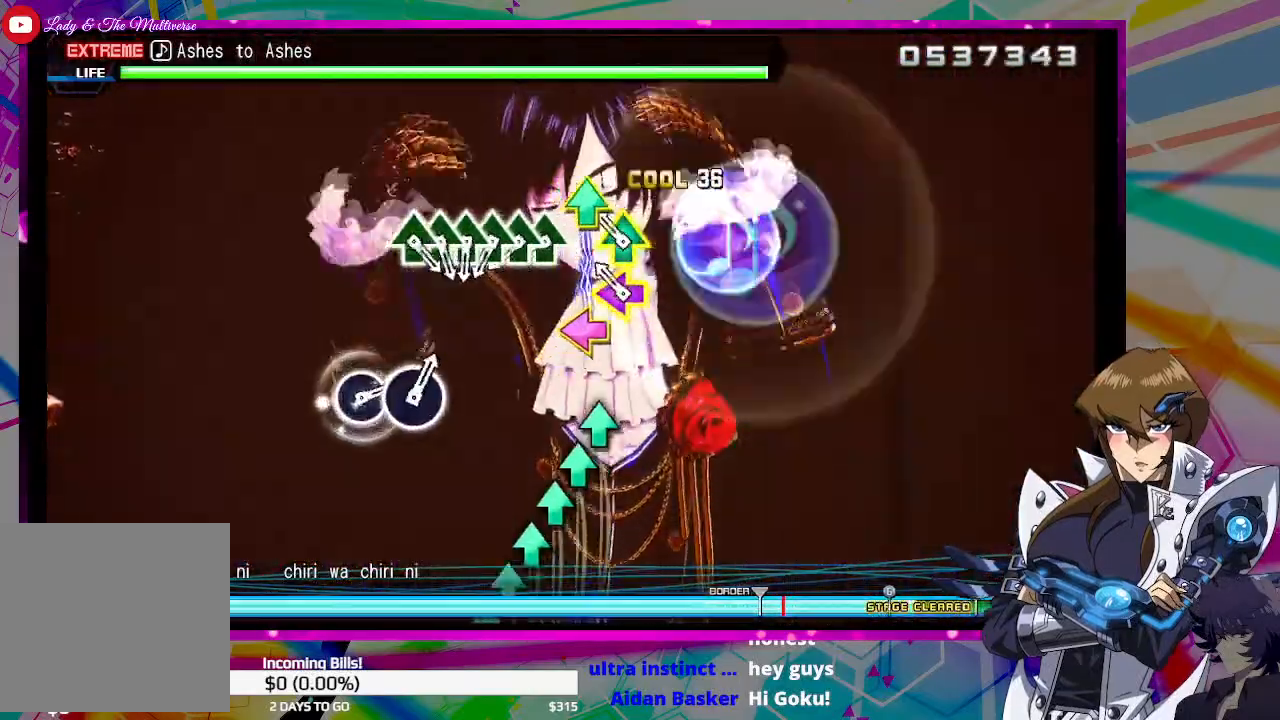
{"buttons": ["TRIANGLE", "DPAD_UP"], "left_stick": "center", "right_stick": "center", "events": [[67, "DPAD_UP", "up"], [100, "TRIANGLE", "down"], [233, "TRIANGLE", "up"], [467, "TRIANGLE", "down"], [500, "DPAD_UP", "down"]]}
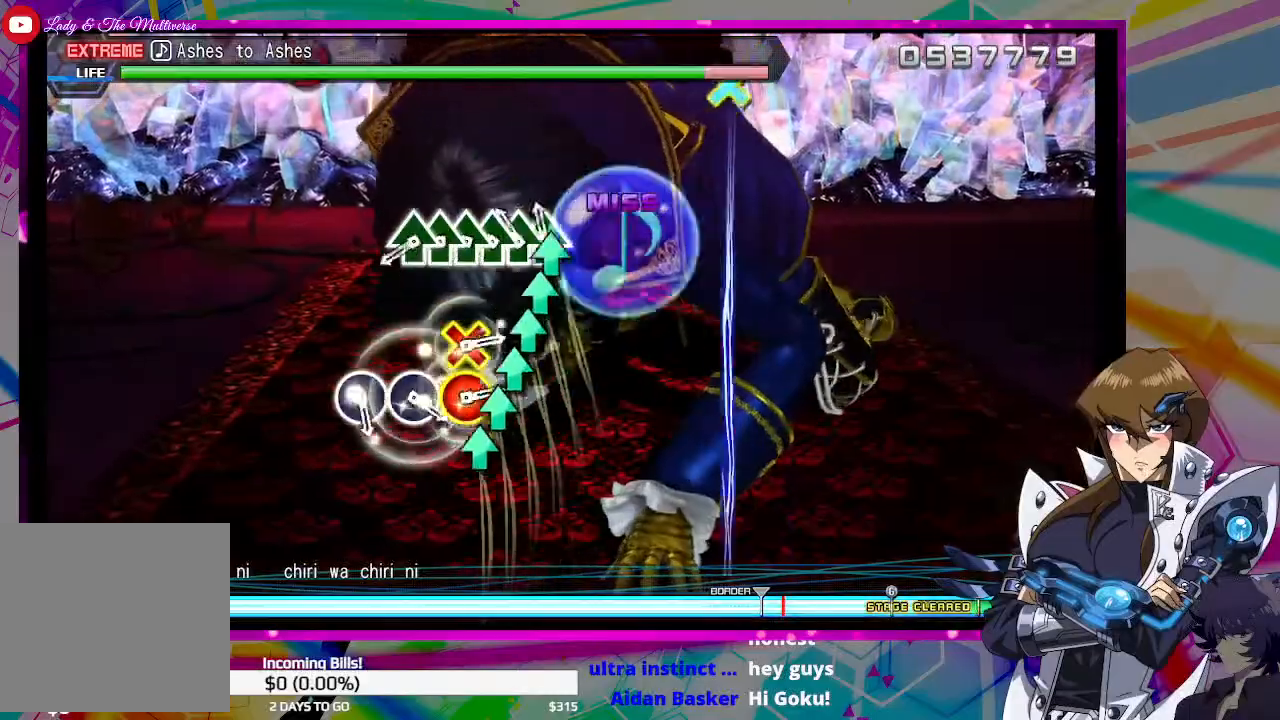
{"buttons": ["DPAD_UP"], "left_stick": "center", "right_stick": "center", "events": [[33, "TRIANGLE", "up"], [133, "DPAD_UP", "up"], [200, "TRIANGLE", "down"], [267, "DPAD_UP", "down"], [267, "TRIANGLE", "up"], [367, "DPAD_UP", "up"], [400, "TRIANGLE", "down"], [500, "DPAD_UP", "down"], [500, "TRIANGLE", "up"]]}
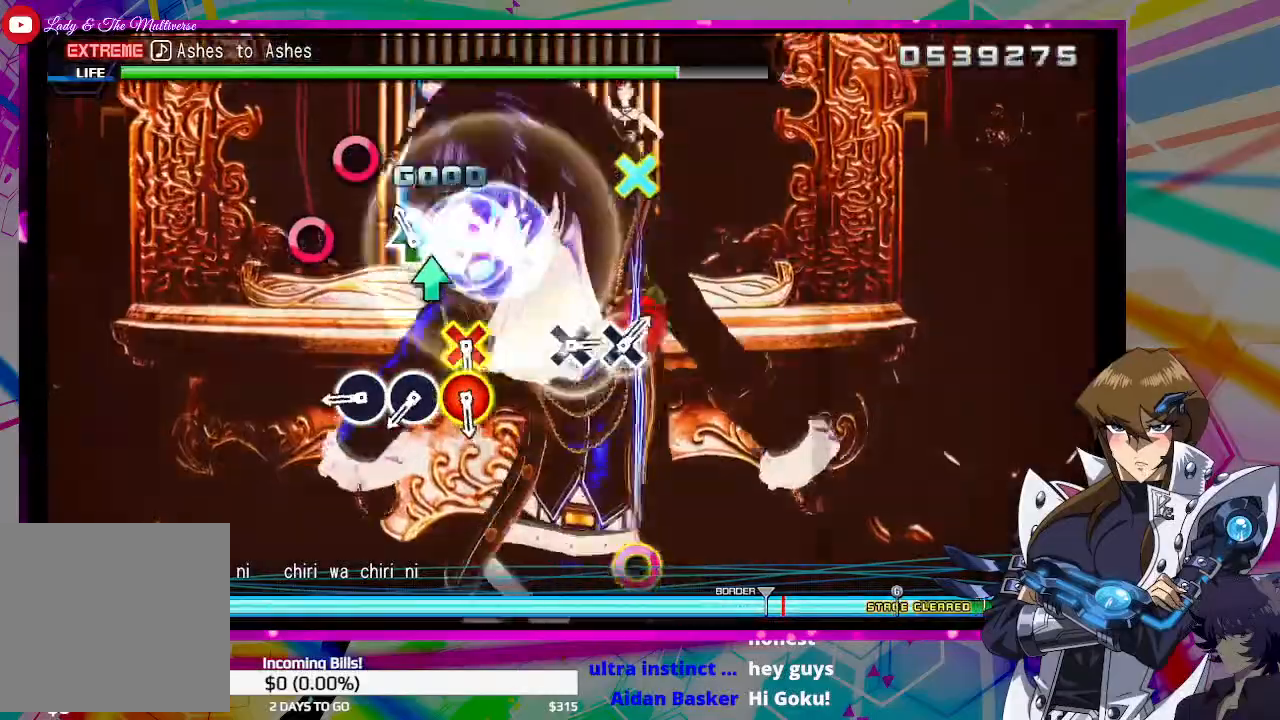
{"buttons": [], "left_stick": "center", "right_stick": "center", "events": [[133, "DPAD_UP", "up"], [400, "CIRCLE", "down"], [500, "CIRCLE", "up"]]}
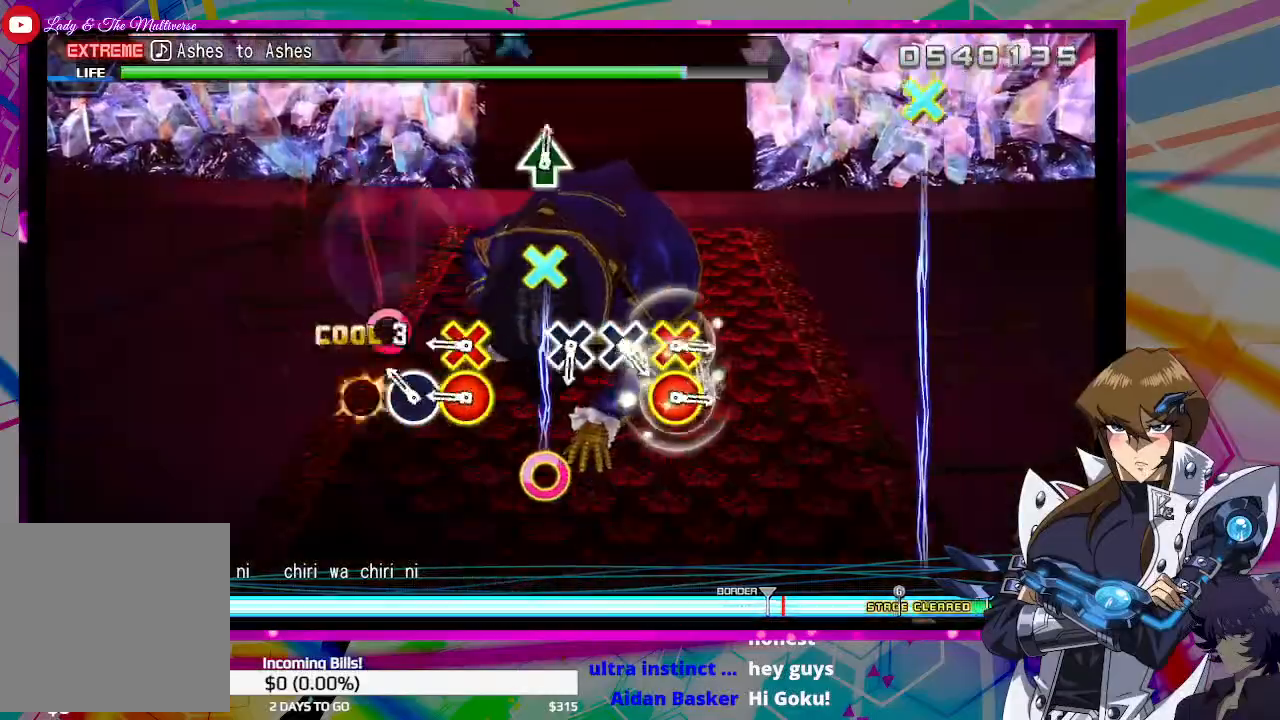
{"buttons": [], "left_stick": "center", "right_stick": "center", "events": [[100, "CIRCLE", "down"], [200, "CIRCLE", "up"], [333, "CROSS", "down"], [467, "CROSS", "up"]]}
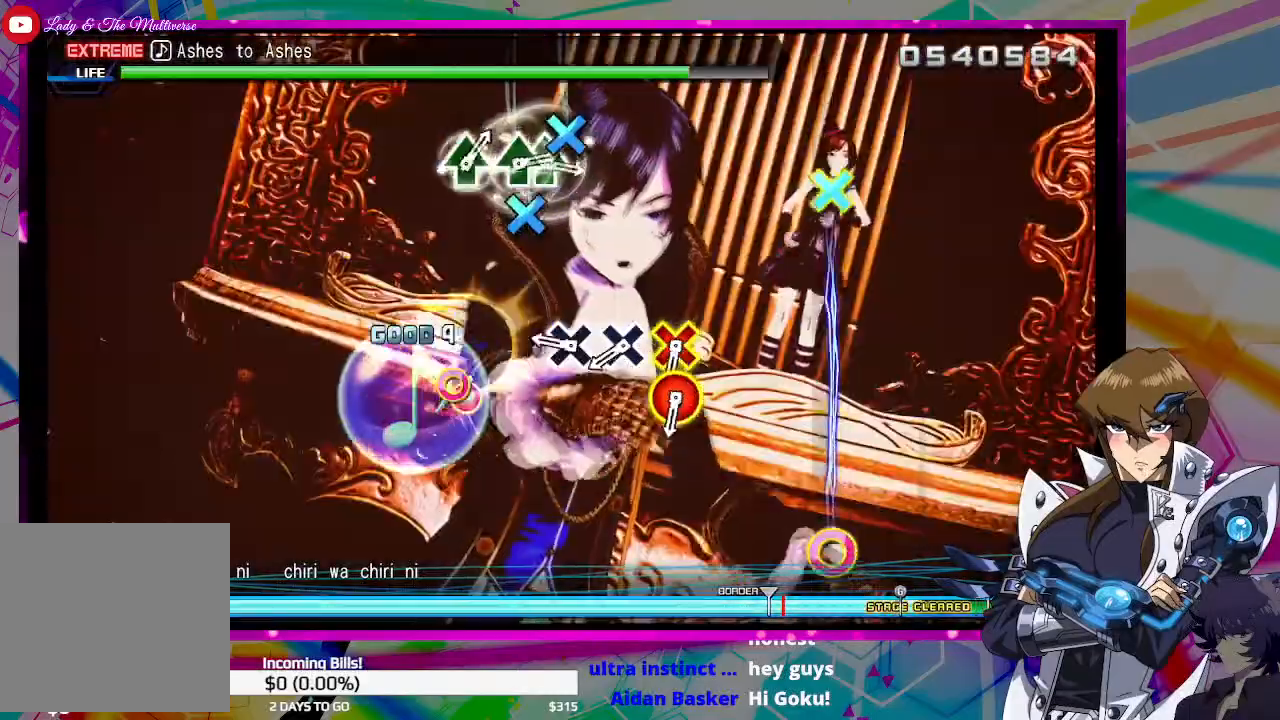
{"buttons": [], "left_stick": "center", "right_stick": "center", "events": [[333, "CIRCLE", "down"], [467, "CIRCLE", "up"]]}
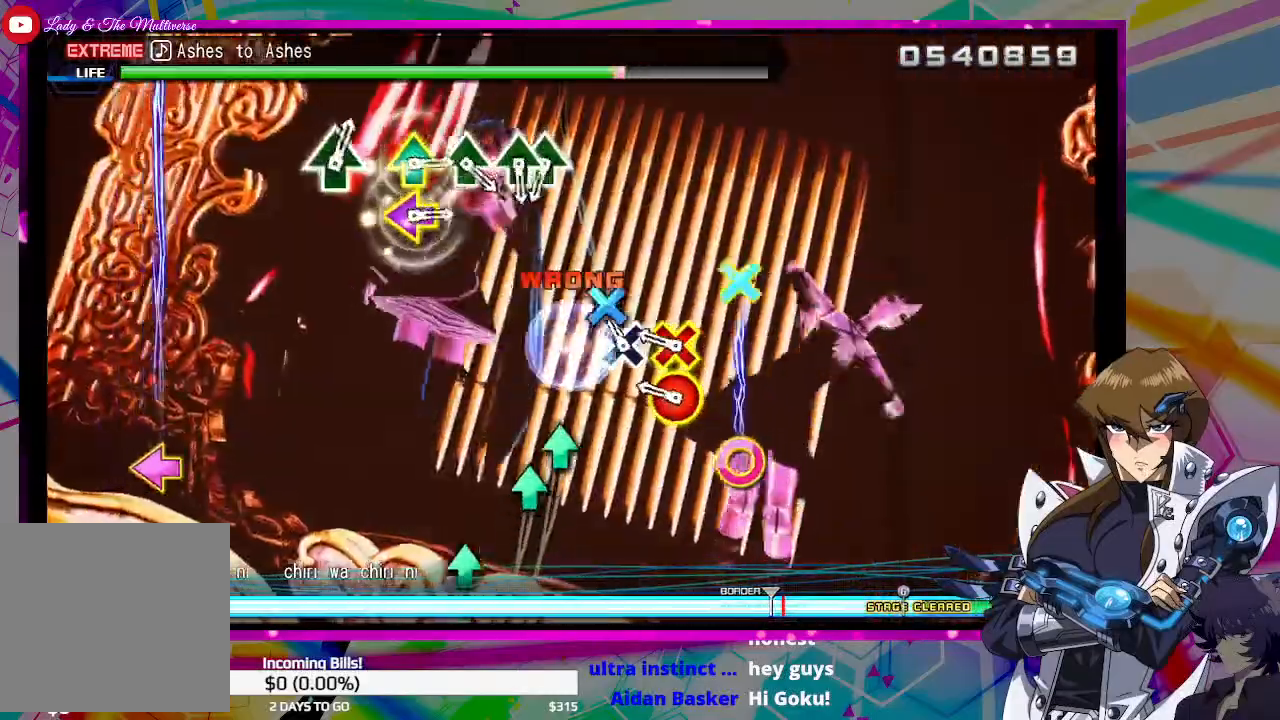
{"buttons": [], "left_stick": "center", "right_stick": "center", "events": [[133, "CROSS", "down"], [267, "CROSS", "up"], [333, "CROSS", "down"], [433, "CROSS", "up"]]}
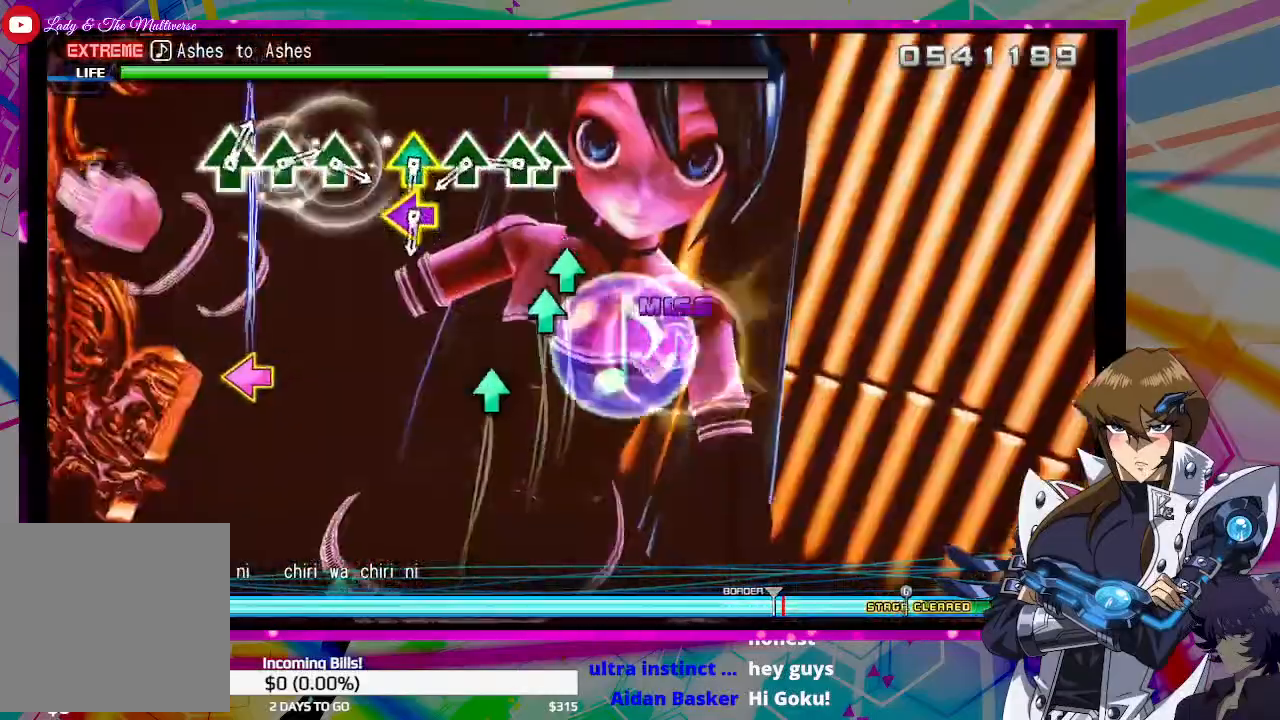
{"buttons": [], "left_stick": "center", "right_stick": "center", "events": [[233, "TRIANGLE", "down"], [333, "TRIANGLE", "up"], [367, "DPAD_UP", "down"], [500, "DPAD_UP", "up"]]}
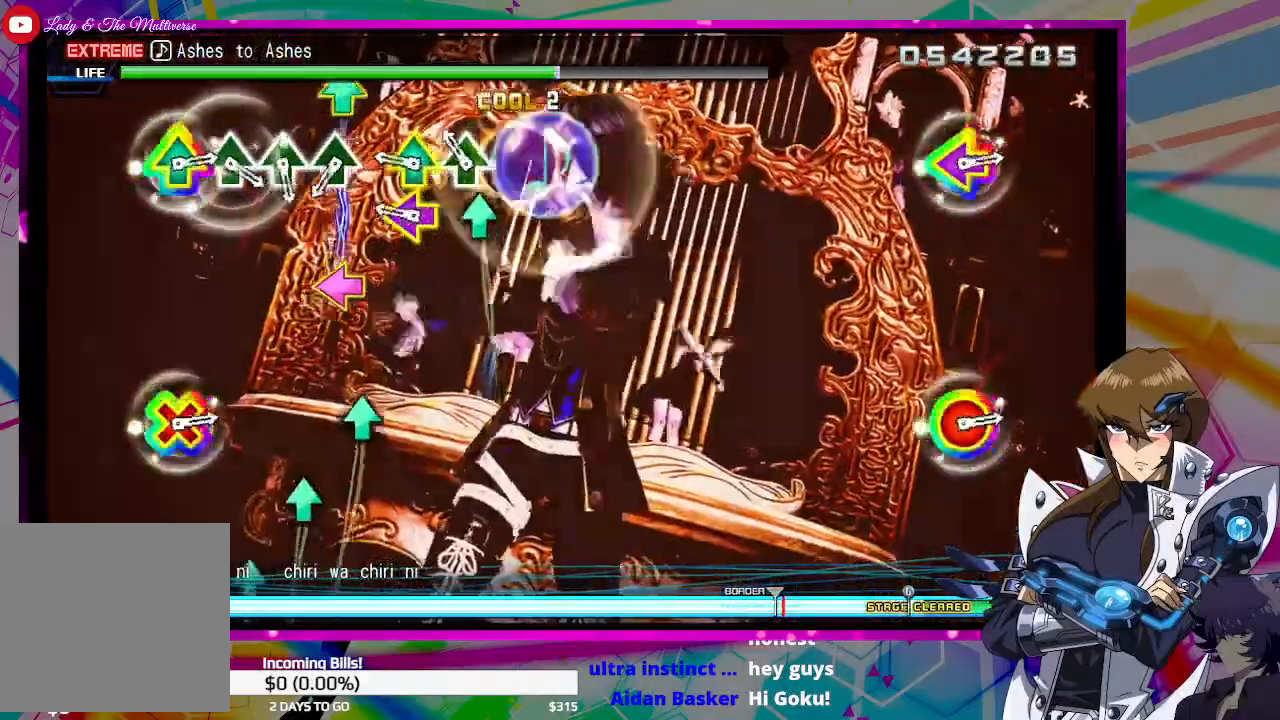
{"buttons": [], "left_stick": "center", "right_stick": "center", "events": [[67, "TRIANGLE", "down"], [167, "TRIANGLE", "up"], [267, "DPAD_LEFT", "down"], [267, "DPAD_UP", "down"], [433, "DPAD_LEFT", "up"], [433, "DPAD_UP", "up"]]}
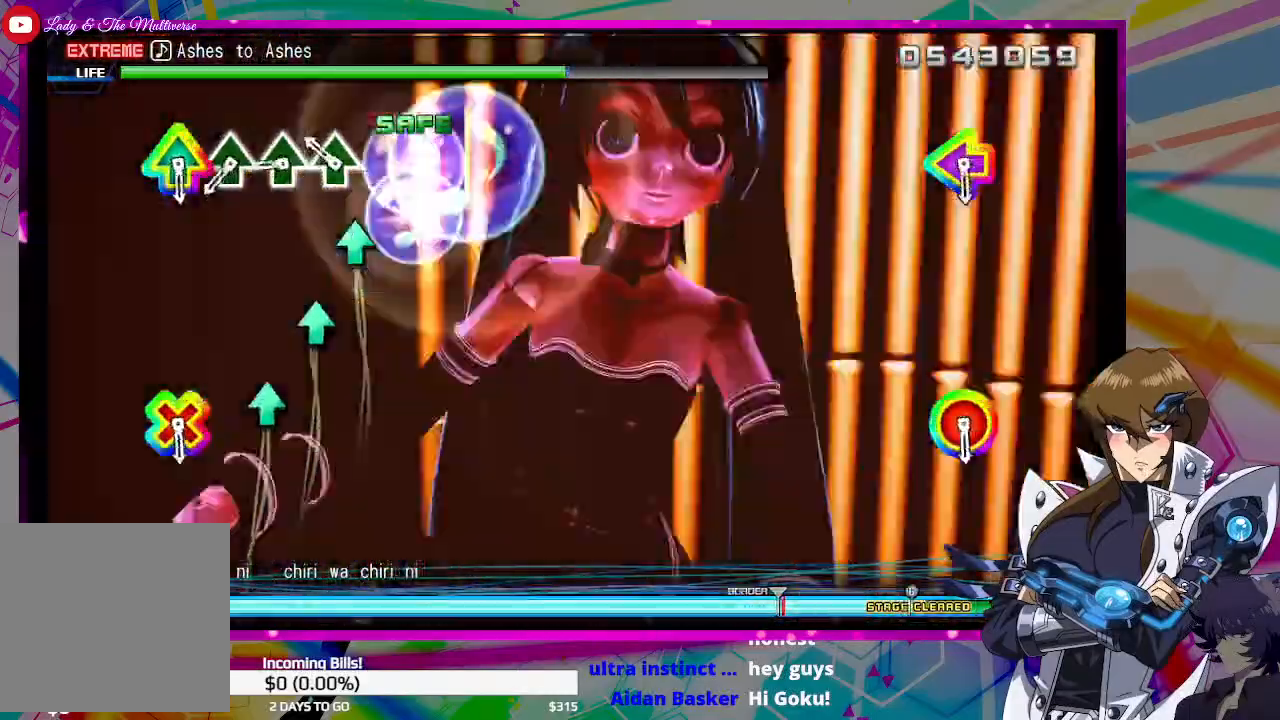
{"buttons": ["TRIANGLE"], "left_stick": "center", "right_stick": "center", "events": [[233, "TRIANGLE", "down"], [333, "TRIANGLE", "up"], [433, "TRIANGLE", "down"]]}
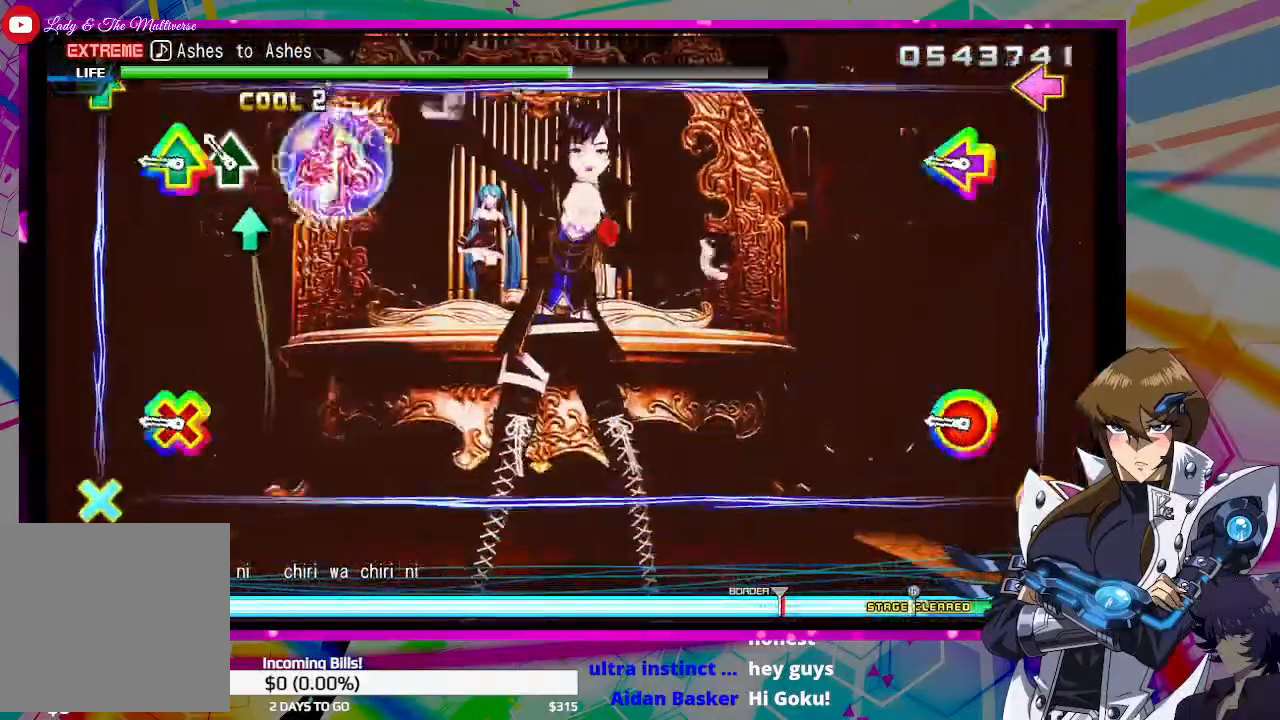
{"buttons": ["CIRCLE", "TRIANGLE"], "left_stick": "center", "right_stick": "center", "events": [[33, "TRIANGLE", "up"], [100, "TRIANGLE", "down"], [167, "TRIANGLE", "up"], [333, "CIRCLE", "down"], [333, "DPAD_DOWN", "down"], [333, "DPAD_LEFT", "down"], [333, "TRIANGLE", "down"], [500, "DPAD_DOWN", "up"], [500, "DPAD_LEFT", "up"]]}
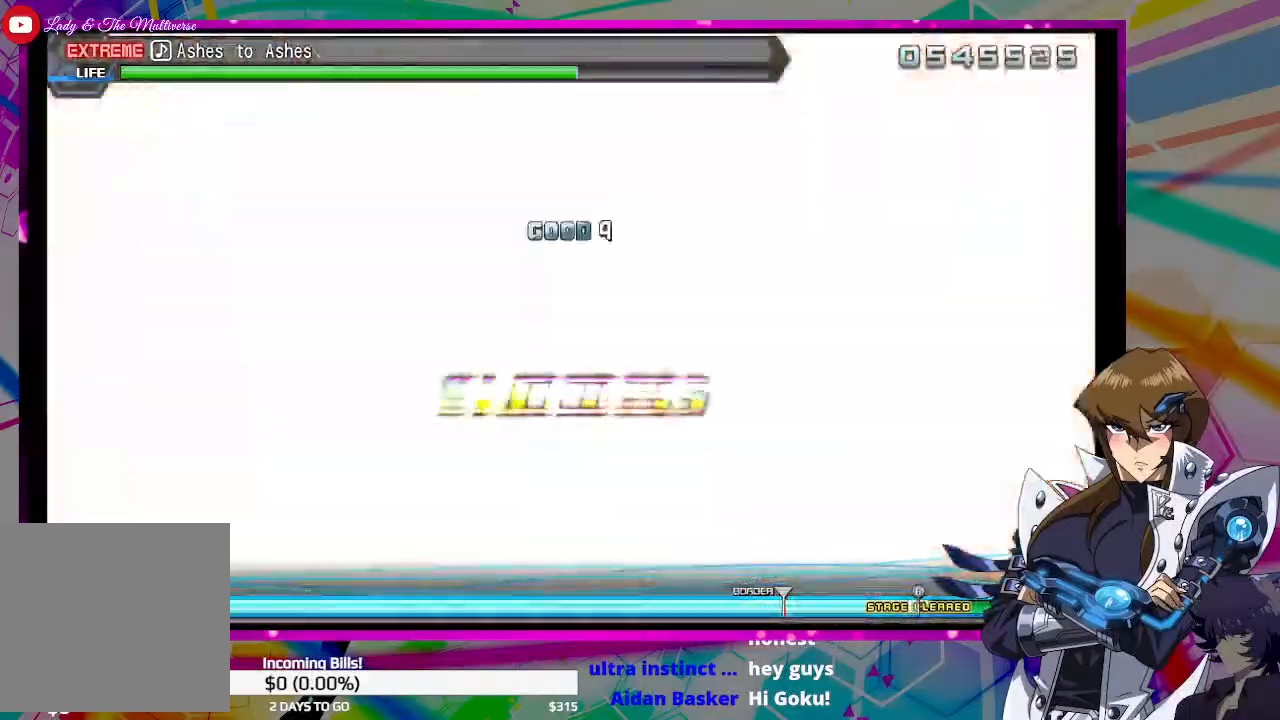
{"buttons": [], "left_stick": "center", "right_stick": "center", "events": [[33, "CIRCLE", "up"], [33, "TRIANGLE", "up"]]}